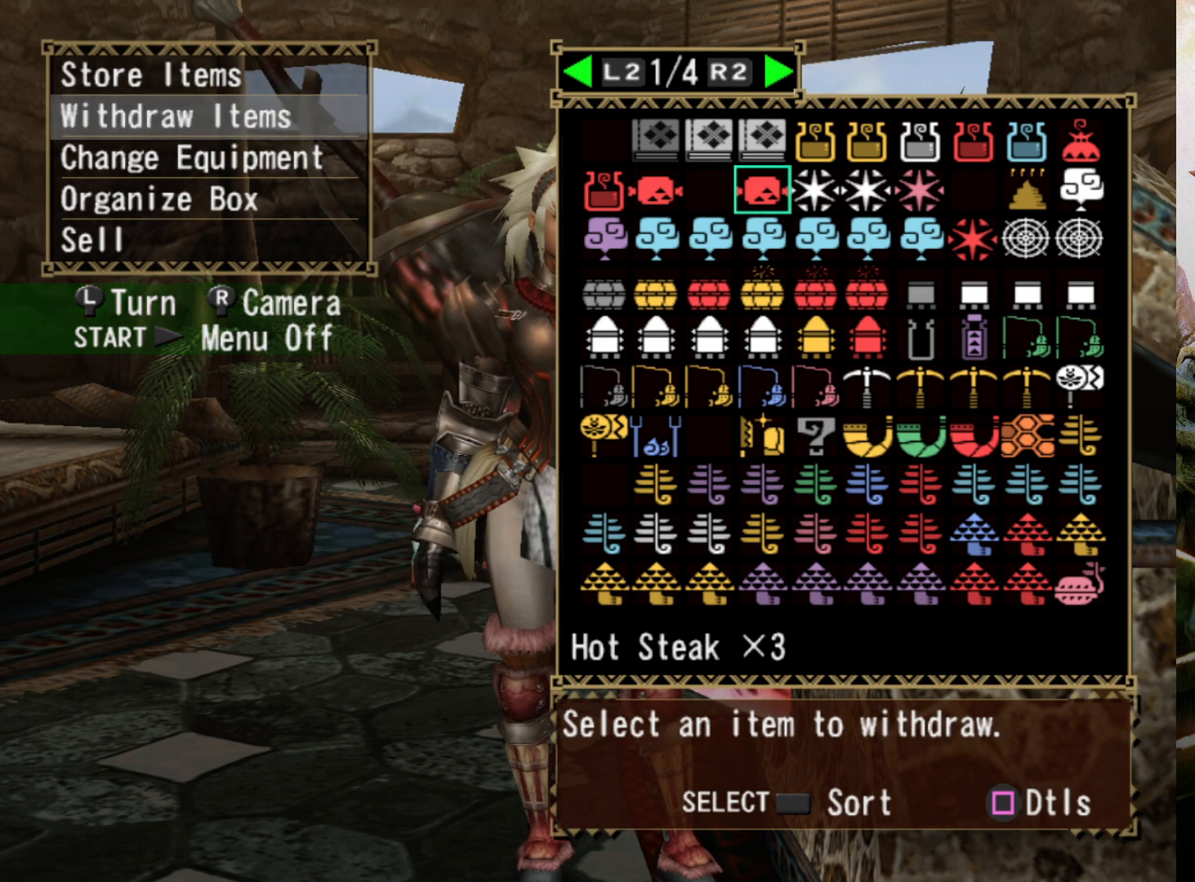
Gameplay with a controller (PlayStation layout); each line is a JSON object with the inputs held at the frame after it. "events" lists button and stick changes between this image and that frame as [ms after this image, input, new state], when the widget could be followed in between. Not read: L3 R3.
{"buttons": ["DPAD_RIGHT"], "left_stick": "center", "right_stick": "center", "events": [[233, "DPAD_RIGHT", "down"], [433, "DPAD_RIGHT", "up"], [500, "DPAD_RIGHT", "down"]]}
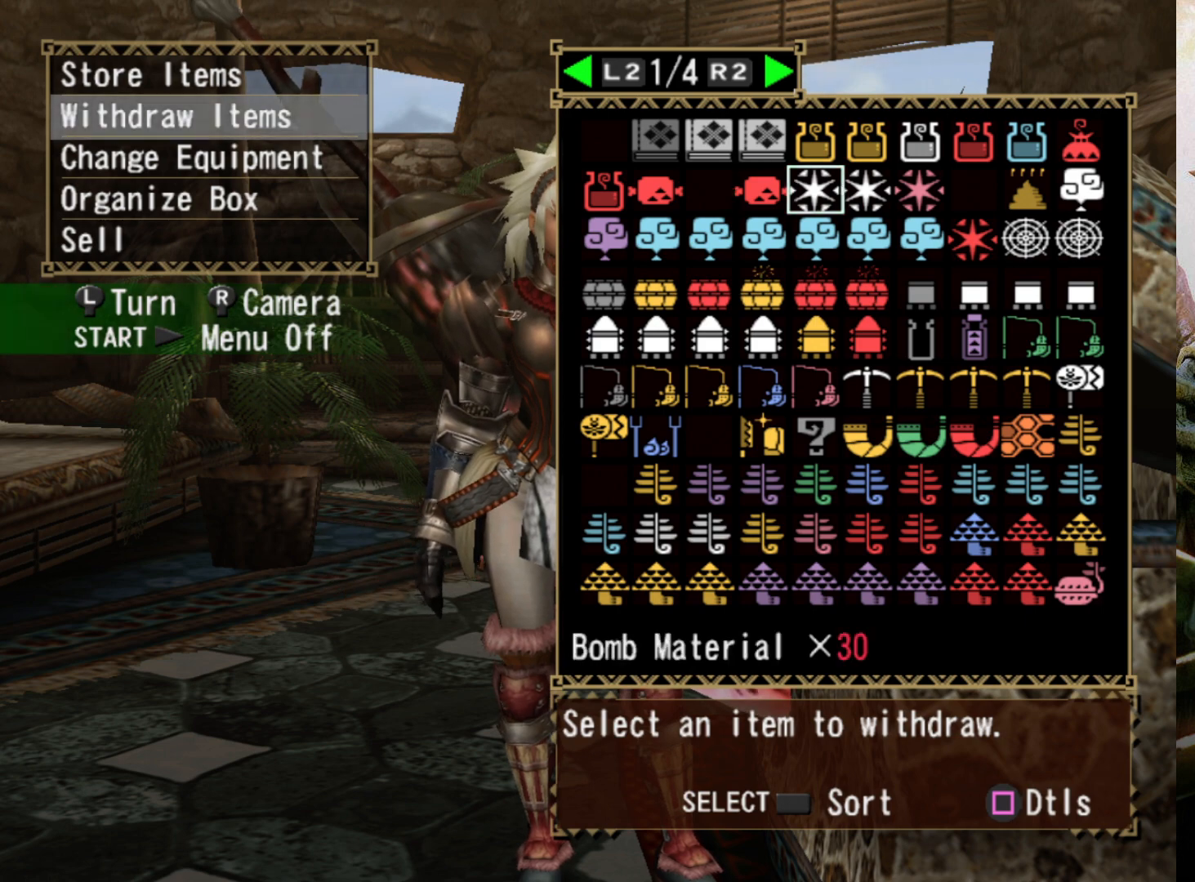
{"buttons": ["DPAD_DOWN"], "left_stick": "center", "right_stick": "center", "events": [[133, "DPAD_RIGHT", "up"], [400, "DPAD_DOWN", "down"]]}
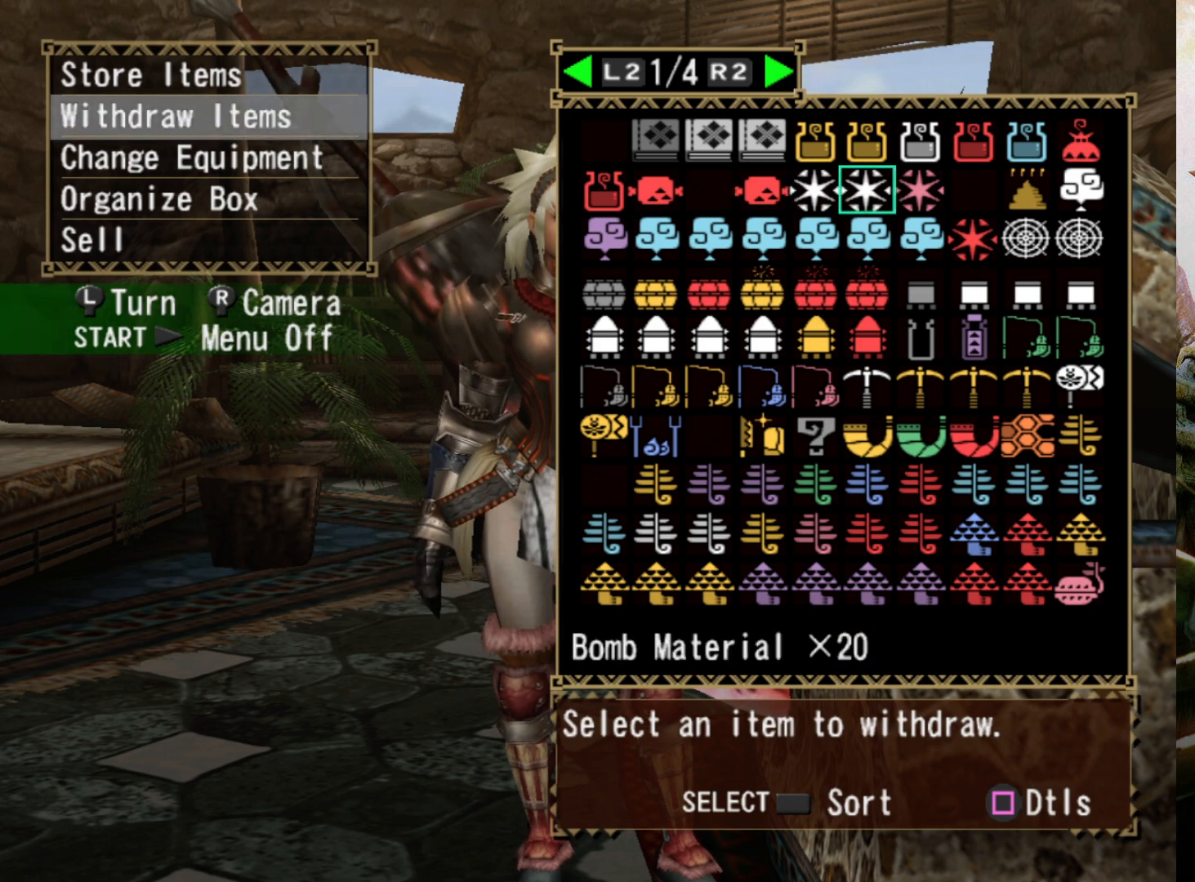
{"buttons": [], "left_stick": "center", "right_stick": "center", "events": [[33, "DPAD_DOWN", "up"], [100, "DPAD_DOWN", "down"], [233, "DPAD_DOWN", "up"], [267, "DPAD_DOWN", "down"], [433, "DPAD_DOWN", "up"]]}
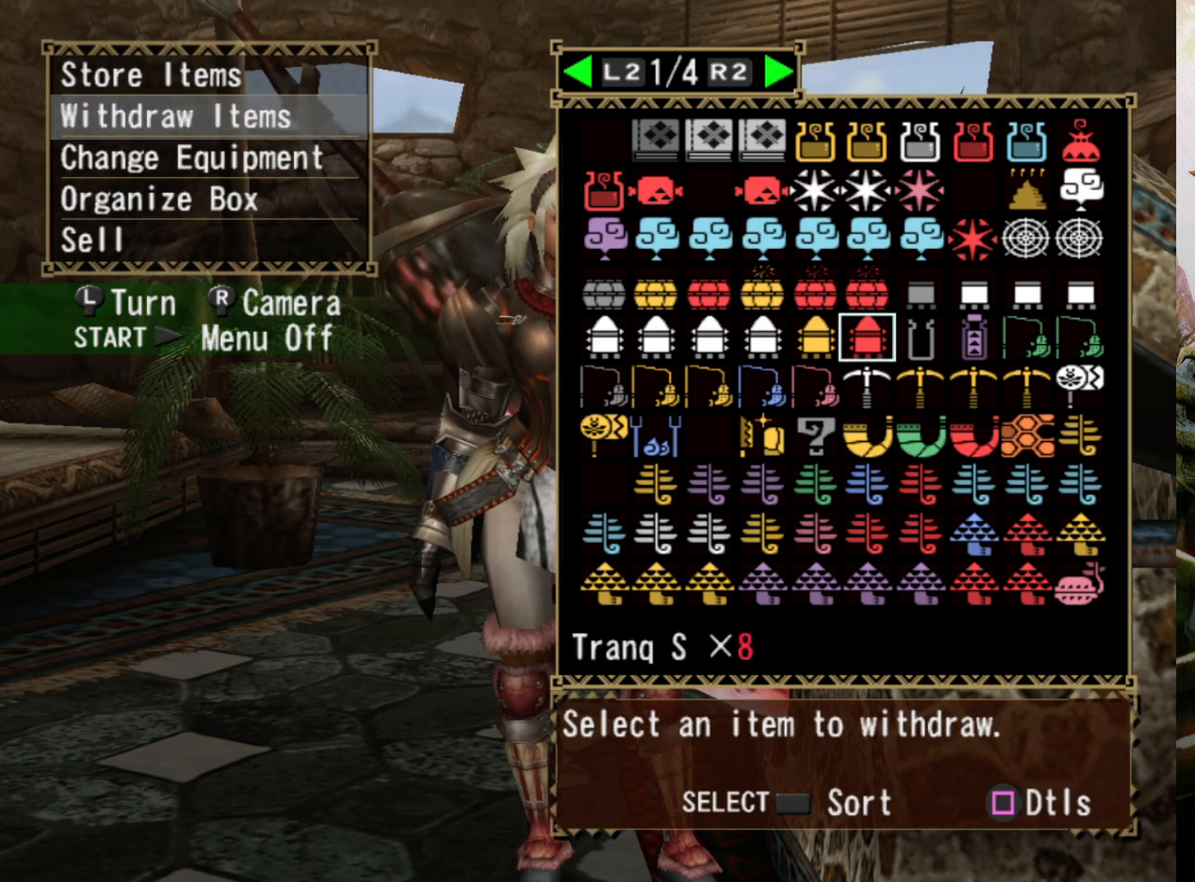
{"buttons": ["DPAD_LEFT"], "left_stick": "center", "right_stick": "center", "events": [[233, "DPAD_LEFT", "down"], [367, "DPAD_LEFT", "up"], [433, "DPAD_LEFT", "down"]]}
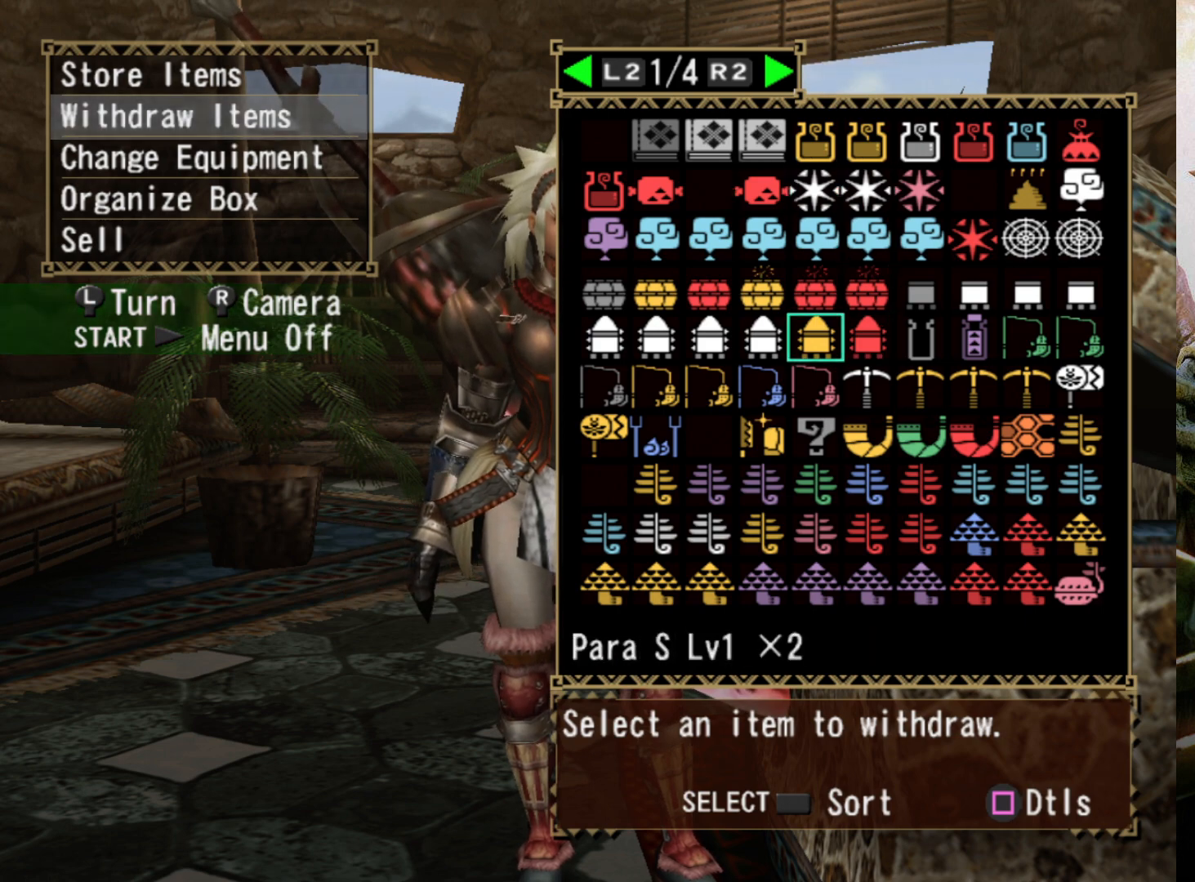
{"buttons": [], "left_stick": "center", "right_stick": "center", "events": [[267, "DPAD_LEFT", "up"], [367, "DPAD_LEFT", "down"], [500, "DPAD_LEFT", "up"]]}
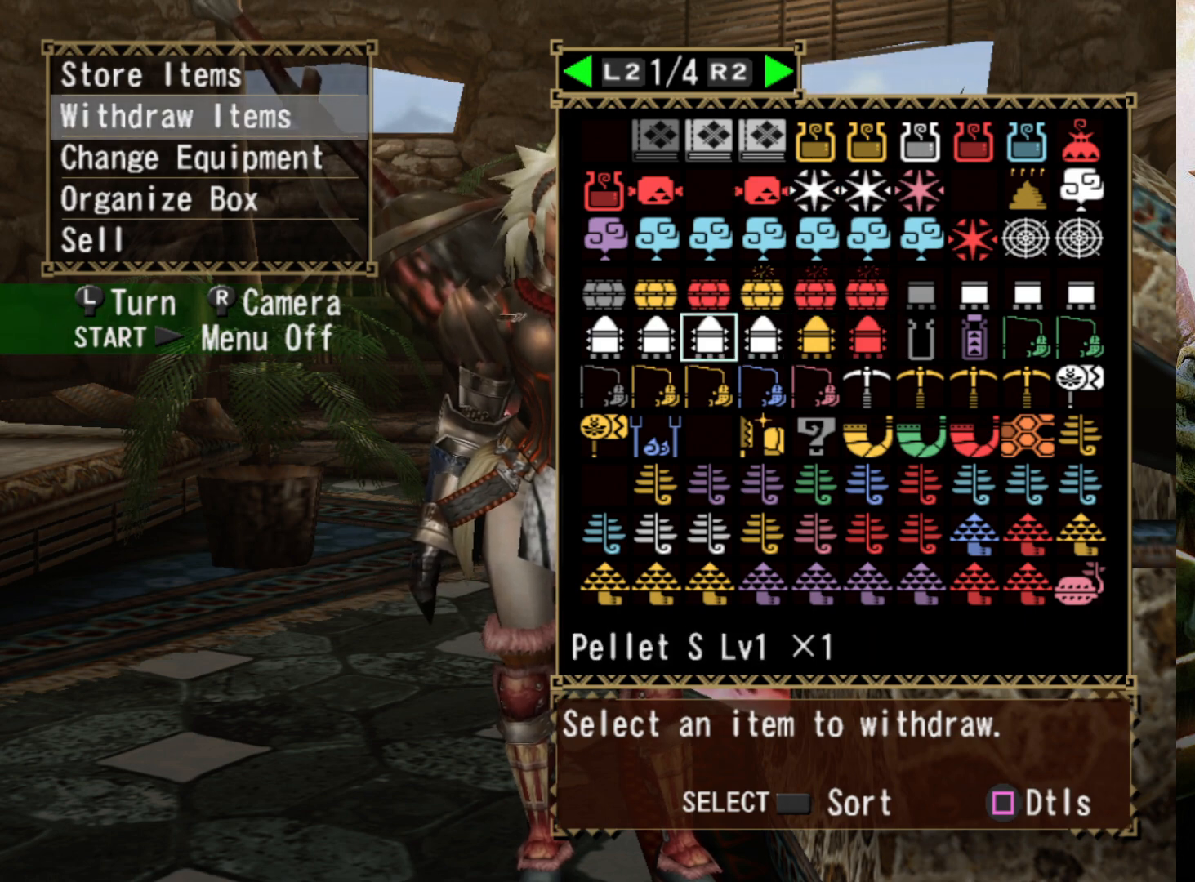
{"buttons": ["DPAD_LEFT"], "left_stick": "center", "right_stick": "center", "events": [[167, "DPAD_DOWN", "down"], [267, "DPAD_DOWN", "up"], [433, "DPAD_LEFT", "down"]]}
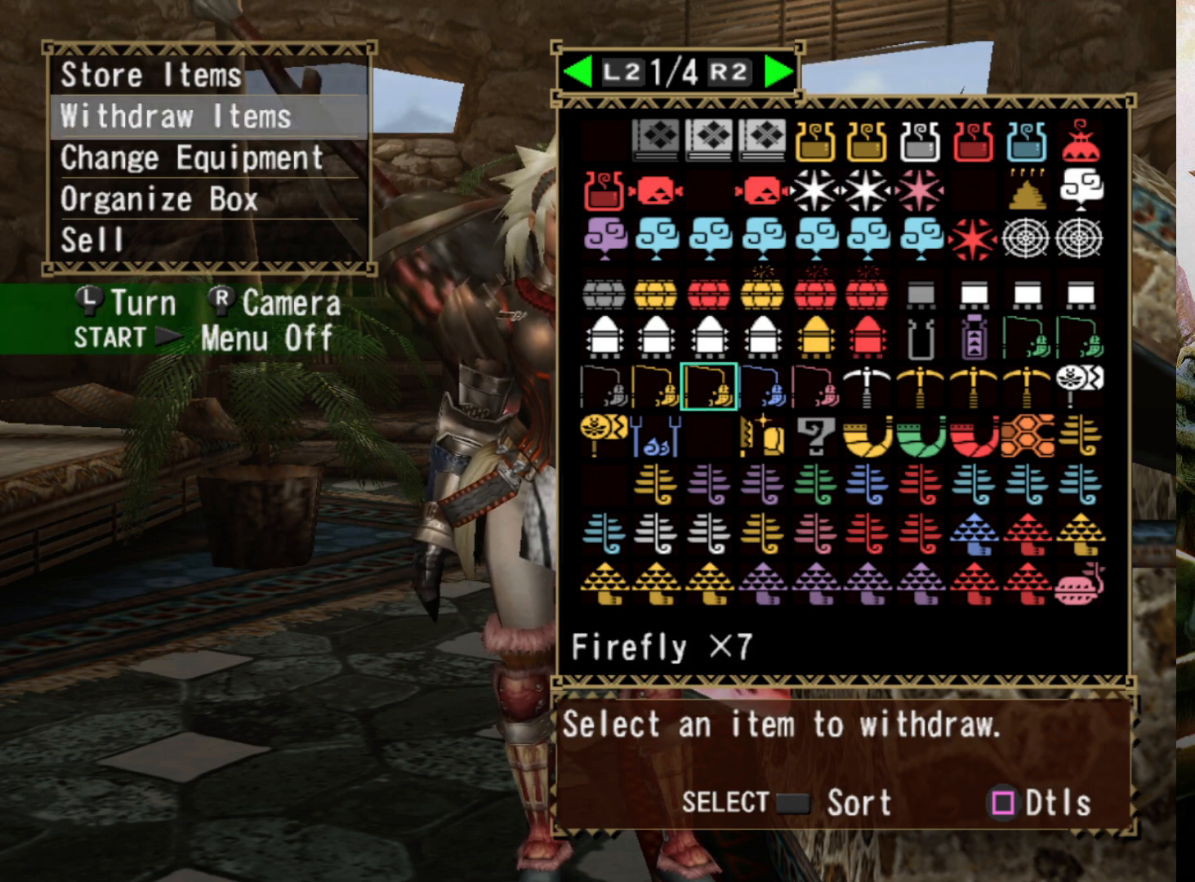
{"buttons": [], "left_stick": "center", "right_stick": "center", "events": [[67, "DPAD_LEFT", "up"], [167, "DPAD_LEFT", "down"], [300, "DPAD_LEFT", "up"]]}
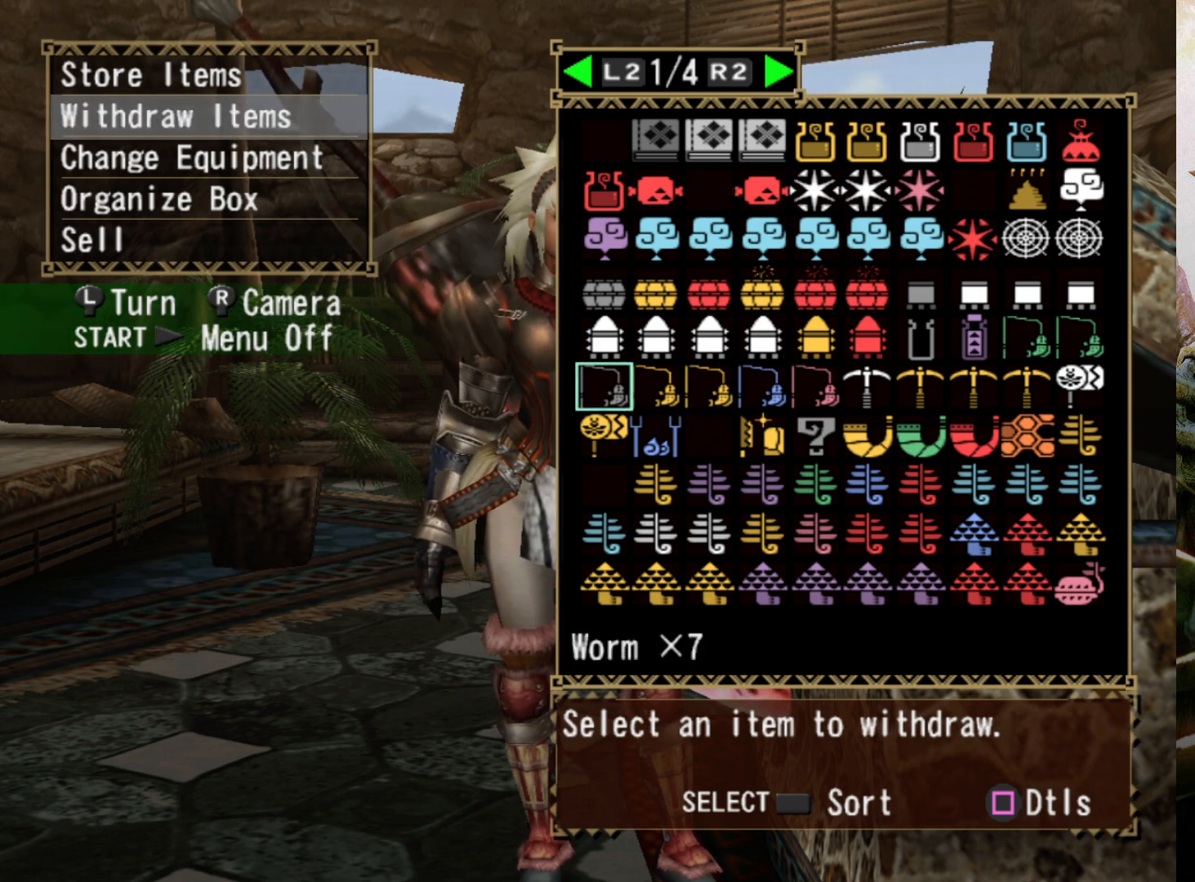
{"buttons": ["DPAD_LEFT"], "left_stick": "center", "right_stick": "center", "events": [[467, "DPAD_LEFT", "down"]]}
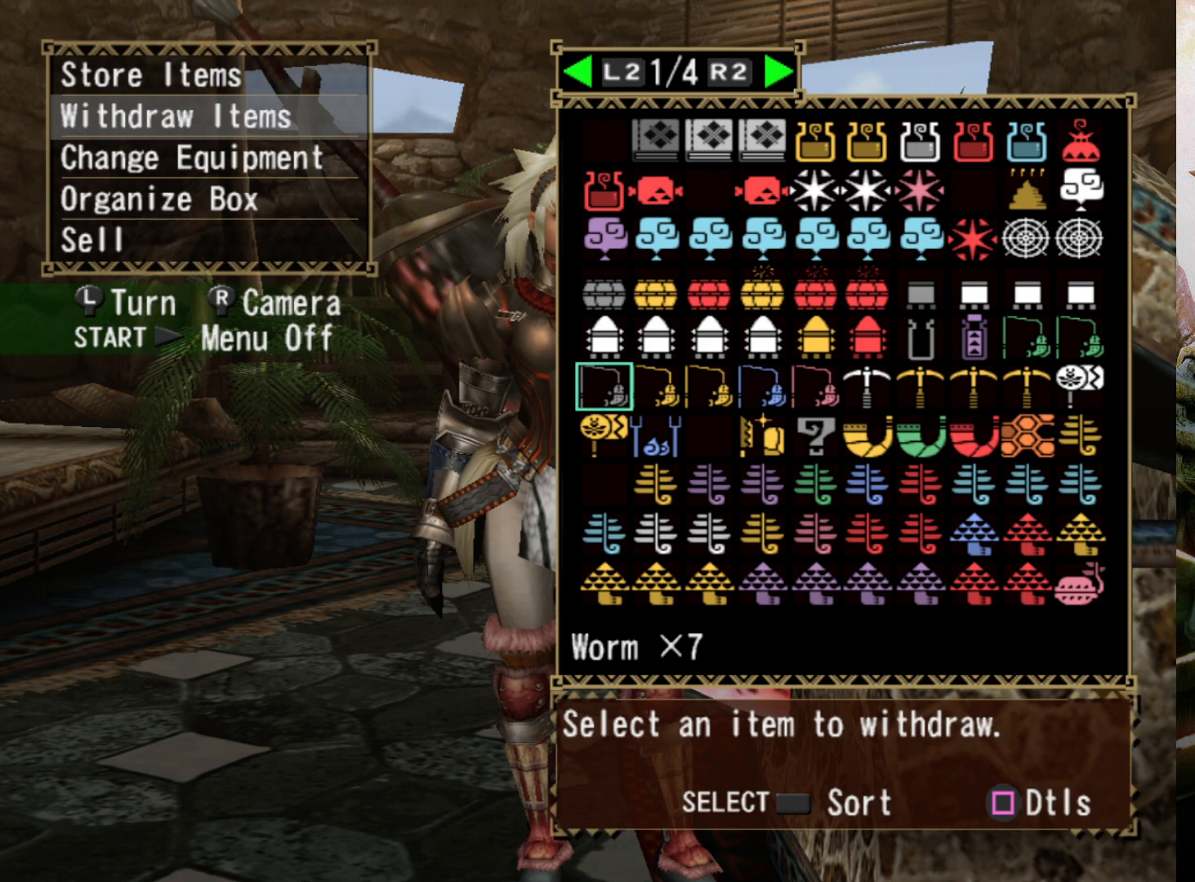
{"buttons": ["DPAD_UP"], "left_stick": "center", "right_stick": "center", "events": [[100, "DPAD_LEFT", "up"], [400, "DPAD_UP", "down"]]}
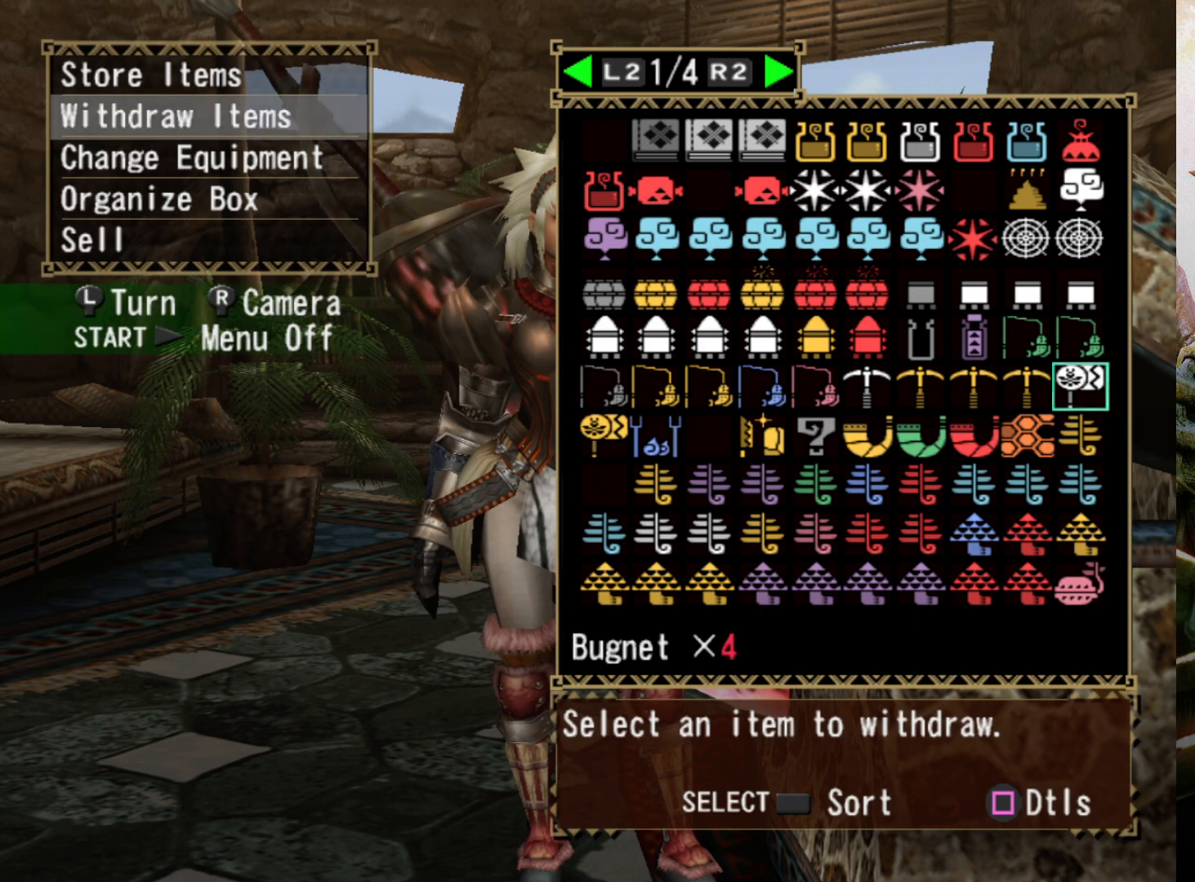
{"buttons": [], "left_stick": "center", "right_stick": "center", "events": [[33, "DPAD_UP", "up"], [367, "R2", "down"], [500, "R2", "up"]]}
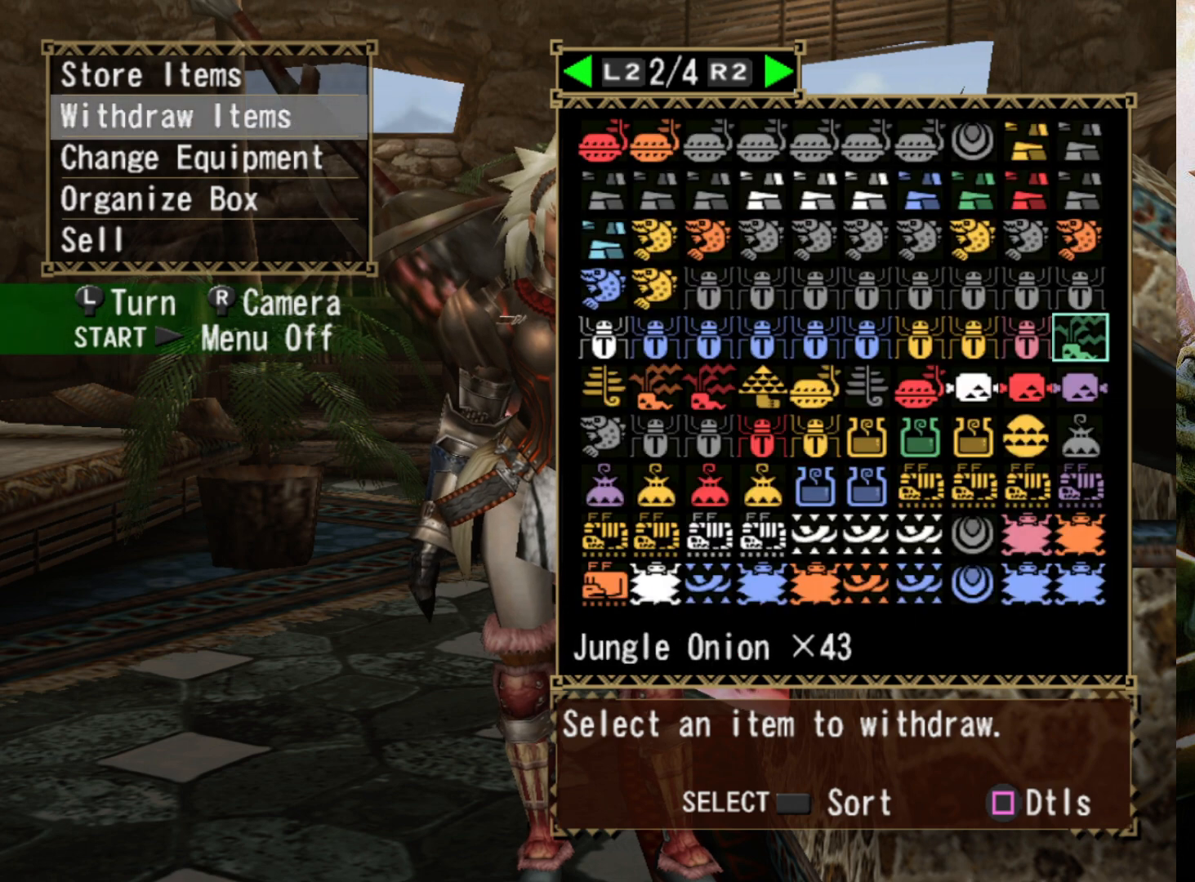
{"buttons": ["L2"], "left_stick": "center", "right_stick": "center", "events": [[433, "L2", "down"]]}
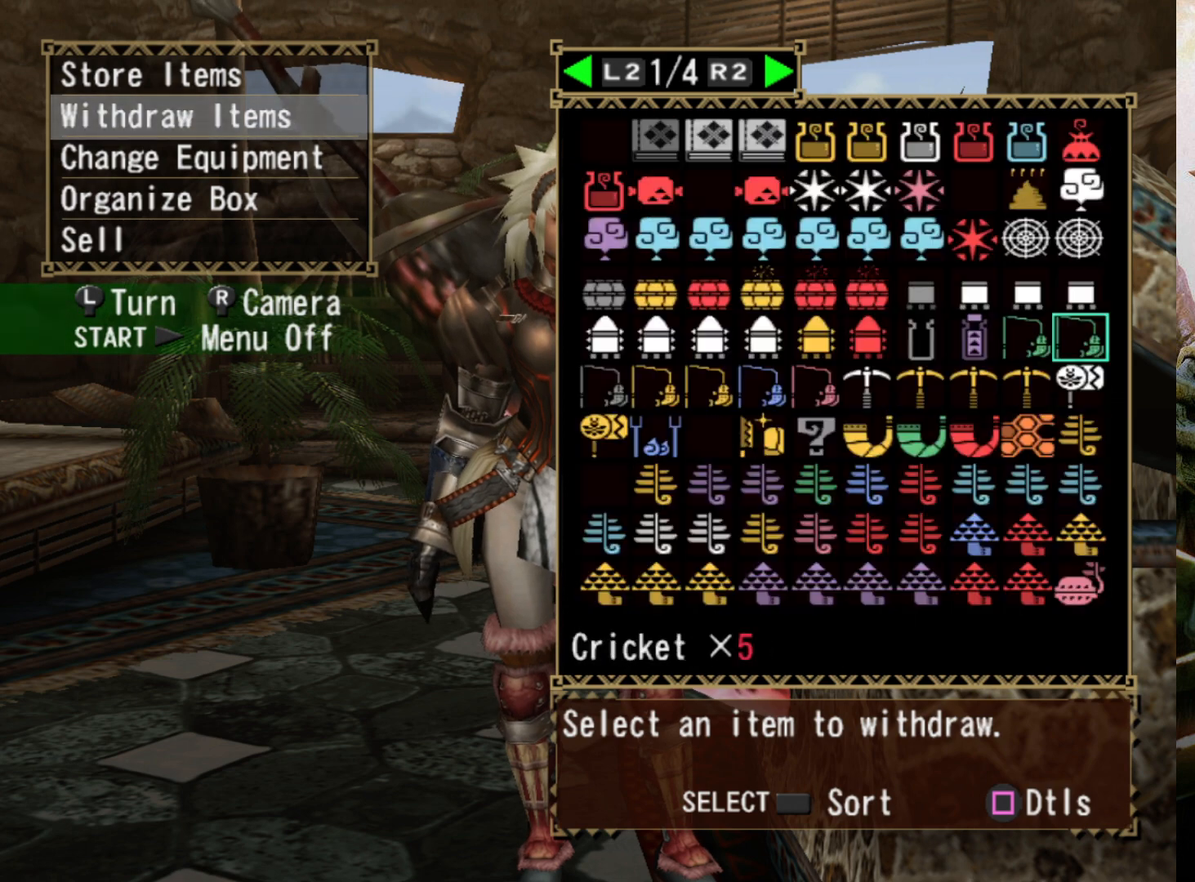
{"buttons": [], "left_stick": "center", "right_stick": "center", "events": [[33, "L2", "up"], [267, "DPAD_LEFT", "down"], [400, "DPAD_LEFT", "up"]]}
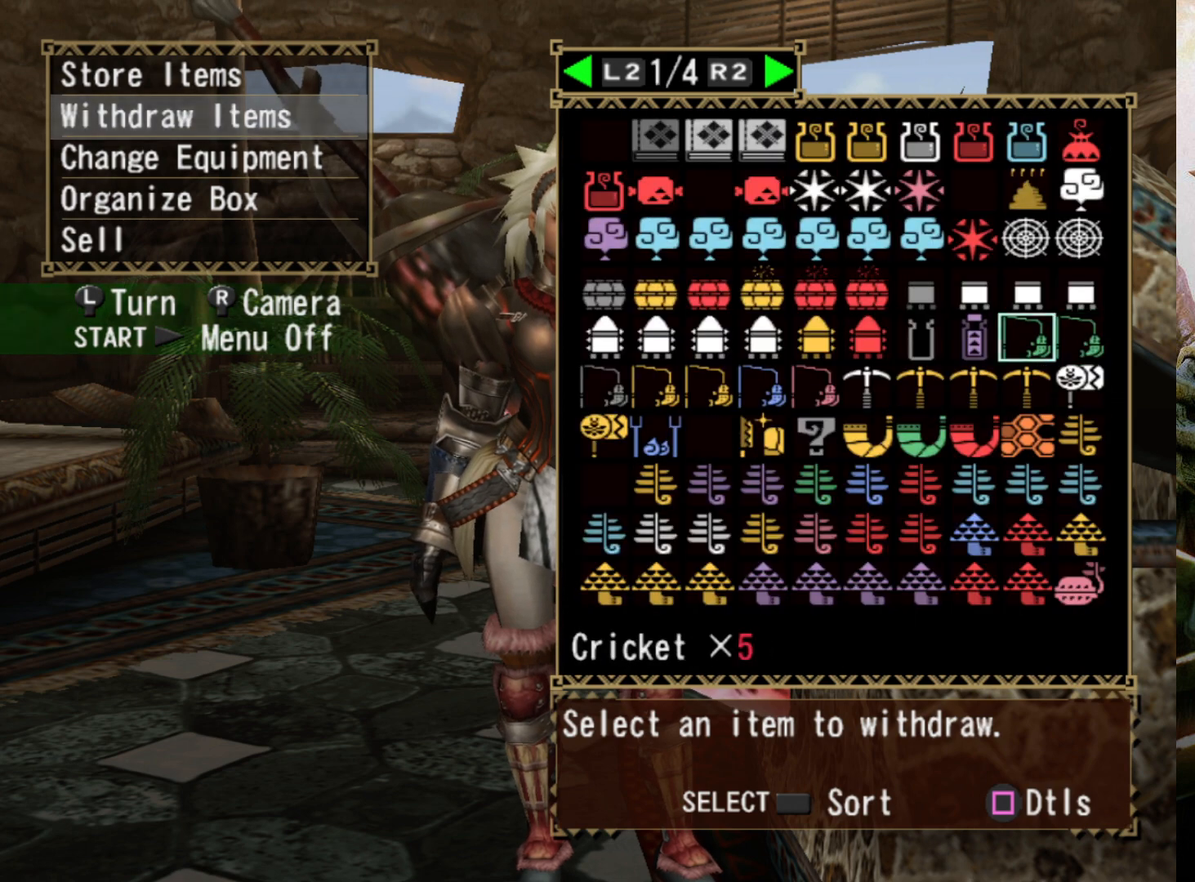
{"buttons": [], "left_stick": "center", "right_stick": "center", "events": [[200, "DPAD_UP", "down"], [300, "DPAD_UP", "up"], [400, "DPAD_UP", "down"], [500, "DPAD_UP", "up"]]}
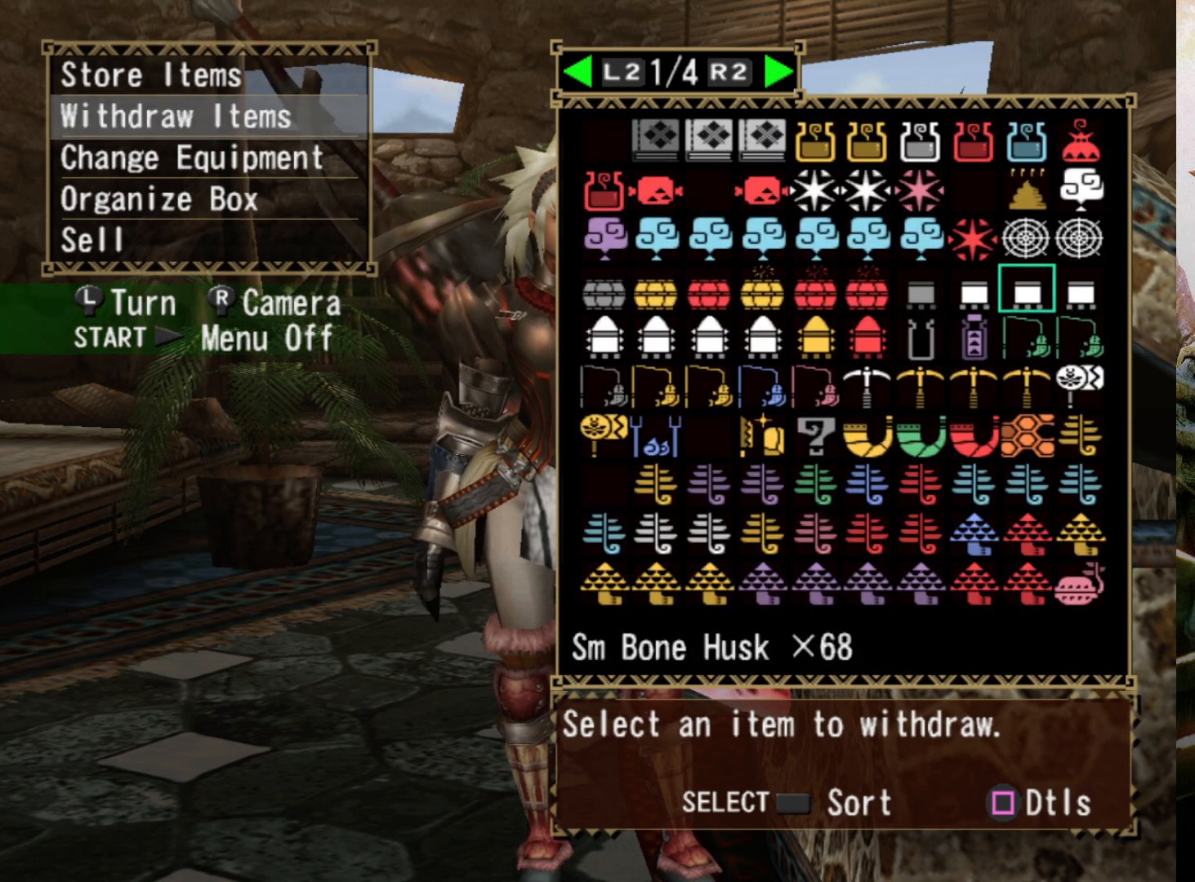
{"buttons": ["DPAD_UP"], "left_stick": "center", "right_stick": "center", "events": [[433, "DPAD_UP", "down"]]}
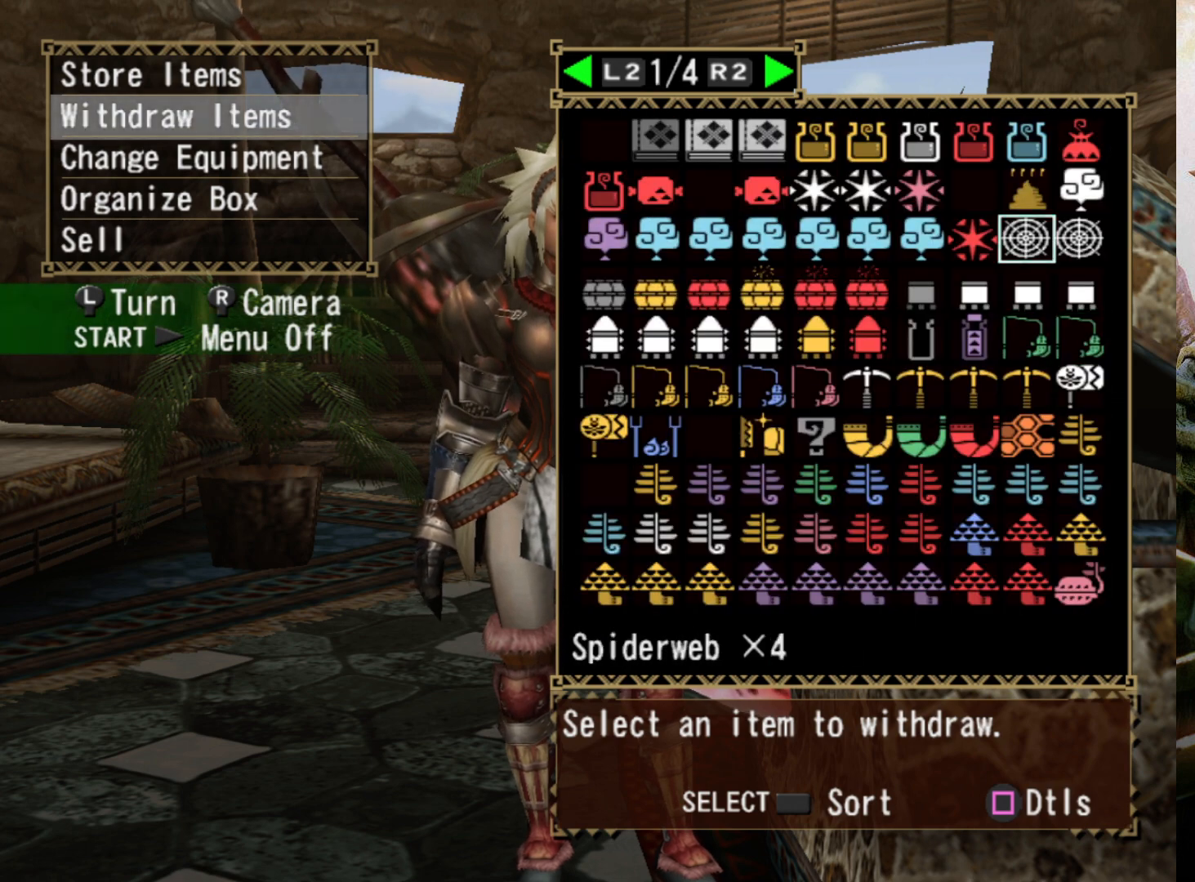
{"buttons": [], "left_stick": "center", "right_stick": "center", "events": [[33, "DPAD_UP", "up"]]}
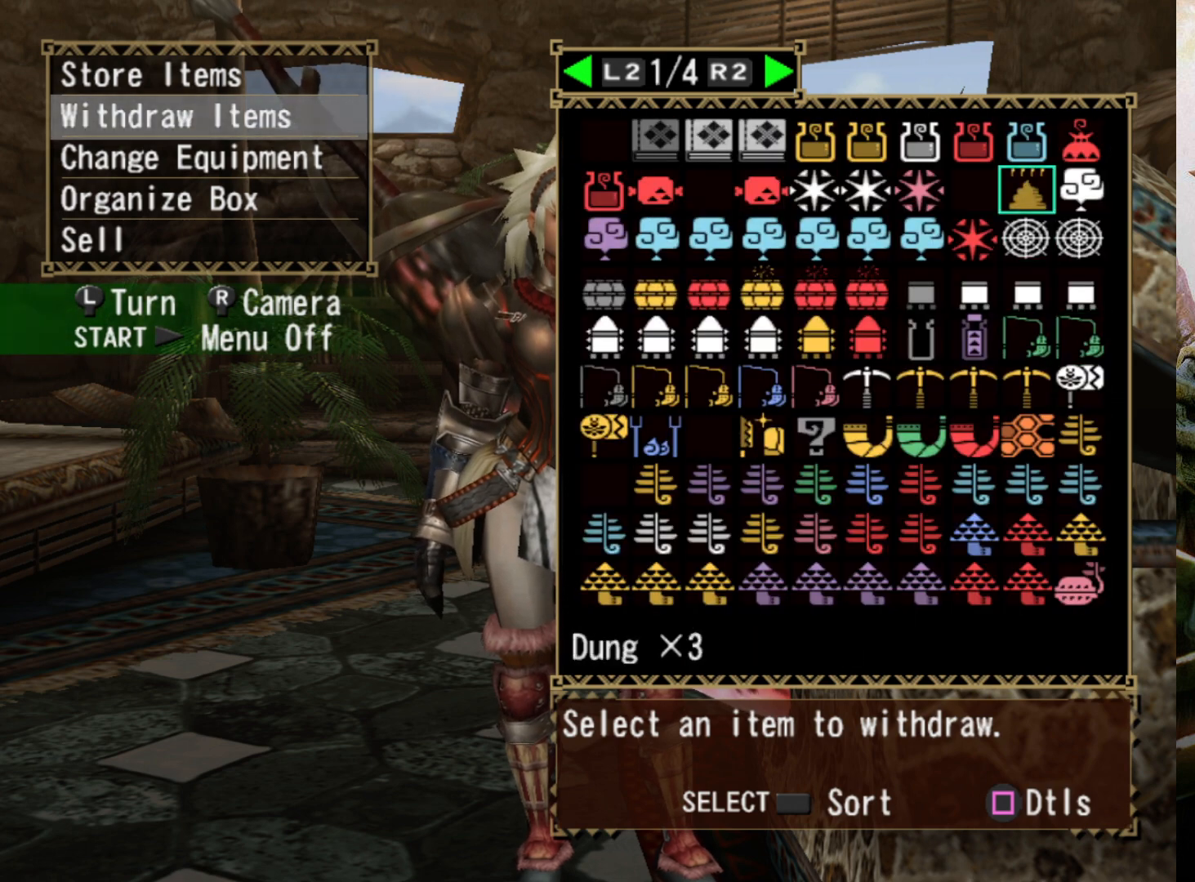
{"buttons": ["DPAD_LEFT"], "left_stick": "center", "right_stick": "center", "events": [[100, "DPAD_DOWN", "down"], [200, "DPAD_DOWN", "up"], [367, "DPAD_LEFT", "down"]]}
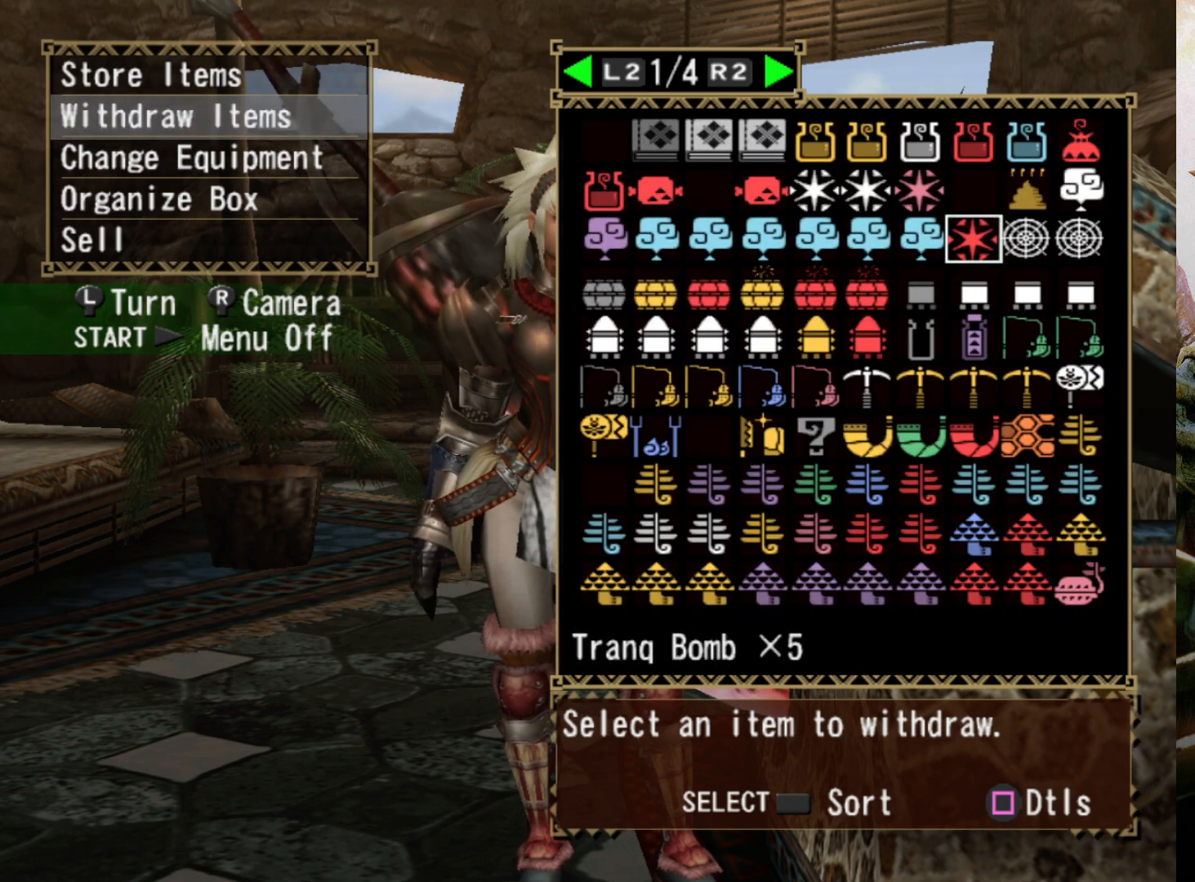
{"buttons": [], "left_stick": "center", "right_stick": "center", "events": [[33, "DPAD_LEFT", "up"], [333, "DPAD_LEFT", "down"], [433, "DPAD_LEFT", "up"]]}
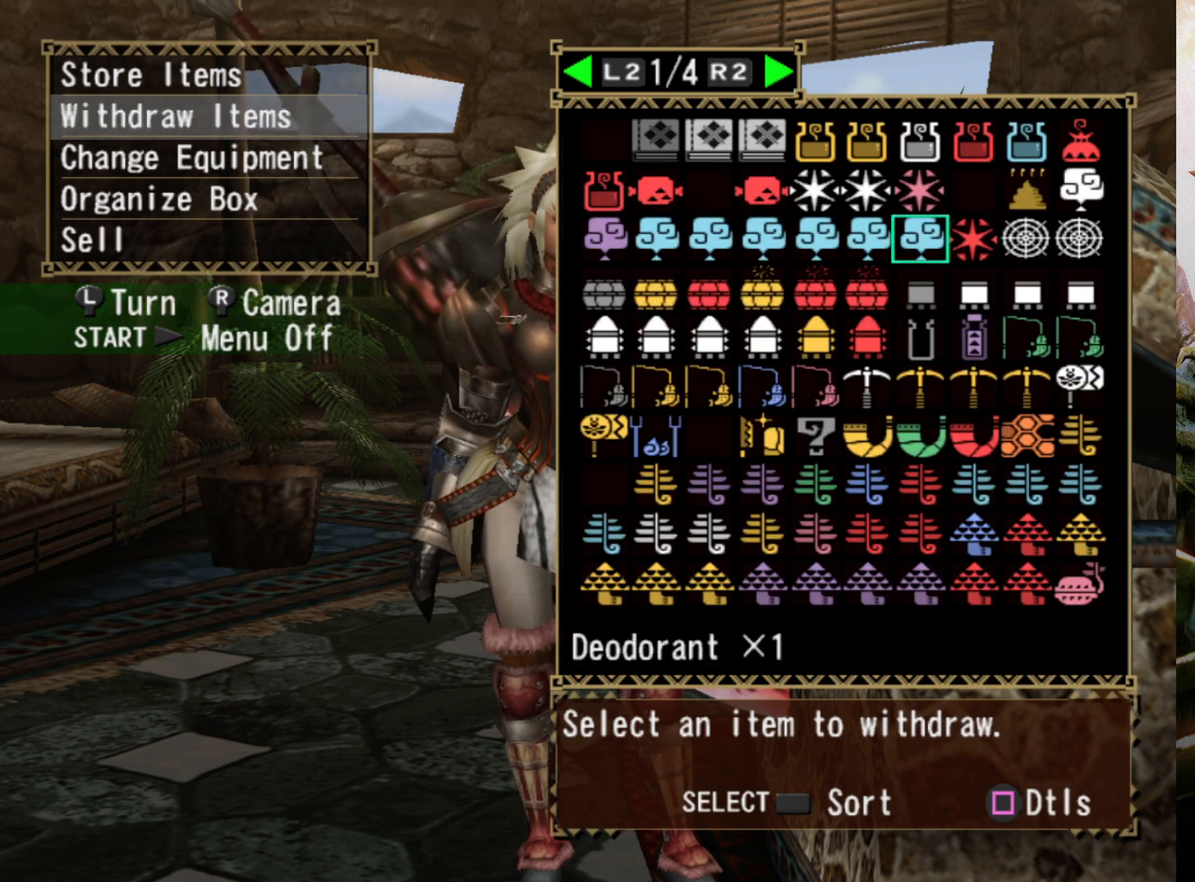
{"buttons": ["DPAD_DOWN"], "left_stick": "center", "right_stick": "center", "events": [[233, "DPAD_DOWN", "down"], [333, "DPAD_DOWN", "up"], [400, "DPAD_DOWN", "down"]]}
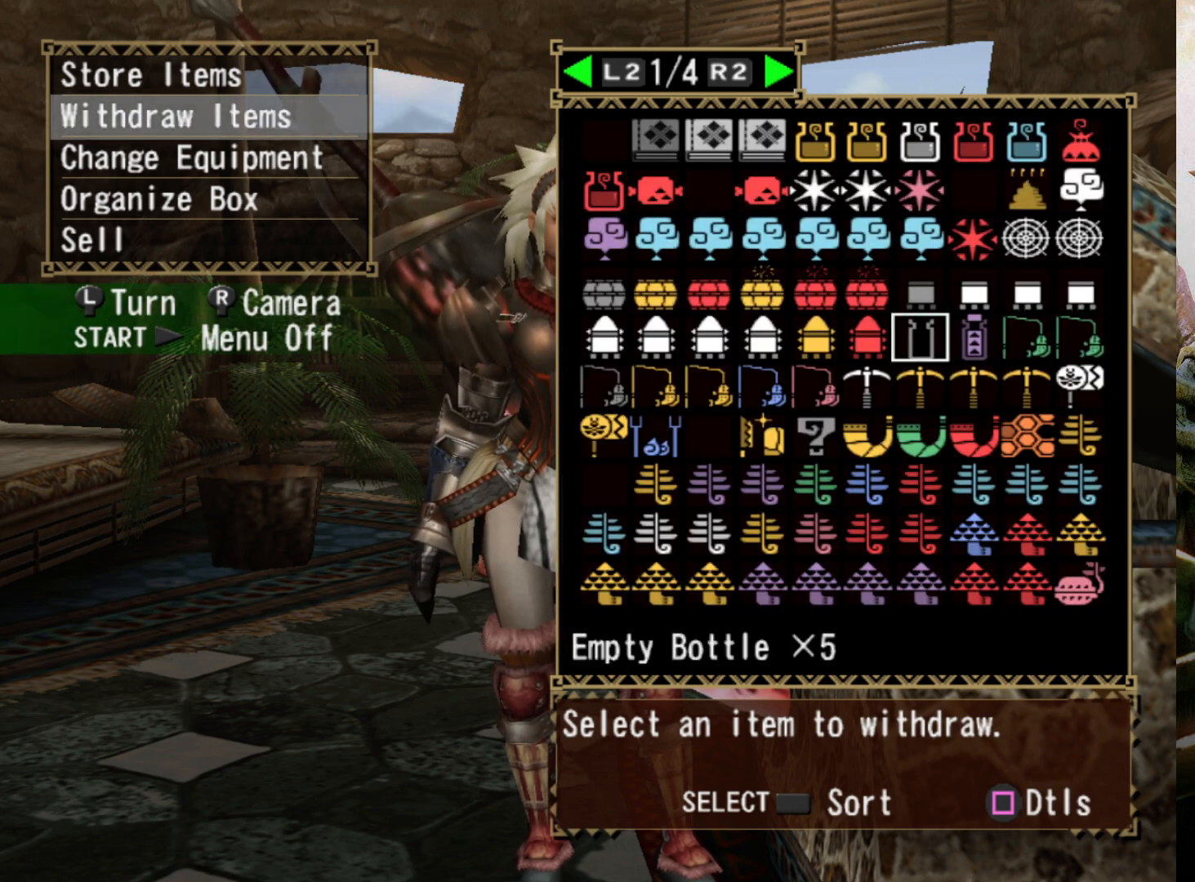
{"buttons": ["DPAD_DOWN"], "left_stick": "center", "right_stick": "center", "events": [[33, "DPAD_DOWN", "up"], [100, "DPAD_DOWN", "down"], [200, "DPAD_DOWN", "up"], [267, "DPAD_DOWN", "down"], [367, "DPAD_DOWN", "up"], [433, "DPAD_DOWN", "down"]]}
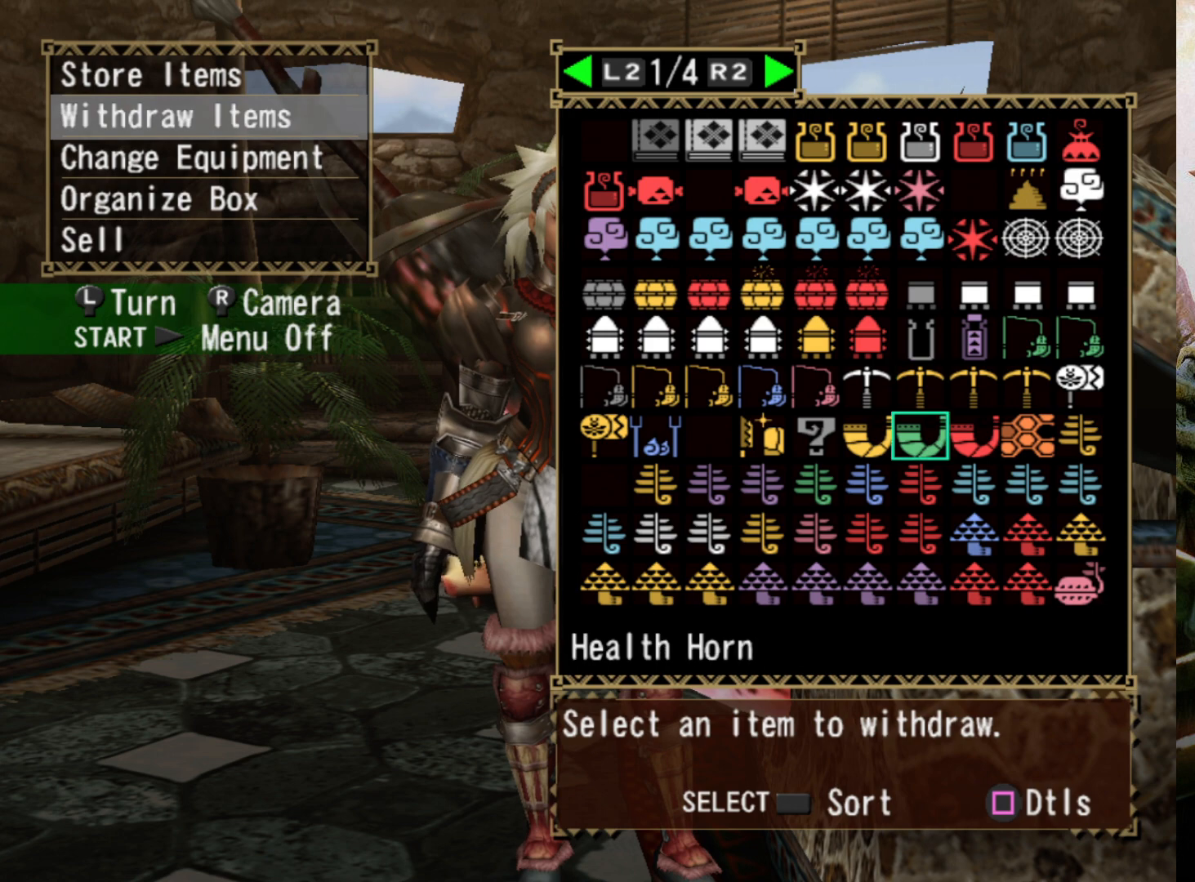
{"buttons": ["DPAD_LEFT"], "left_stick": "center", "right_stick": "center", "events": [[67, "DPAD_DOWN", "up"], [133, "DPAD_DOWN", "down"], [233, "DPAD_DOWN", "up"], [467, "DPAD_LEFT", "down"]]}
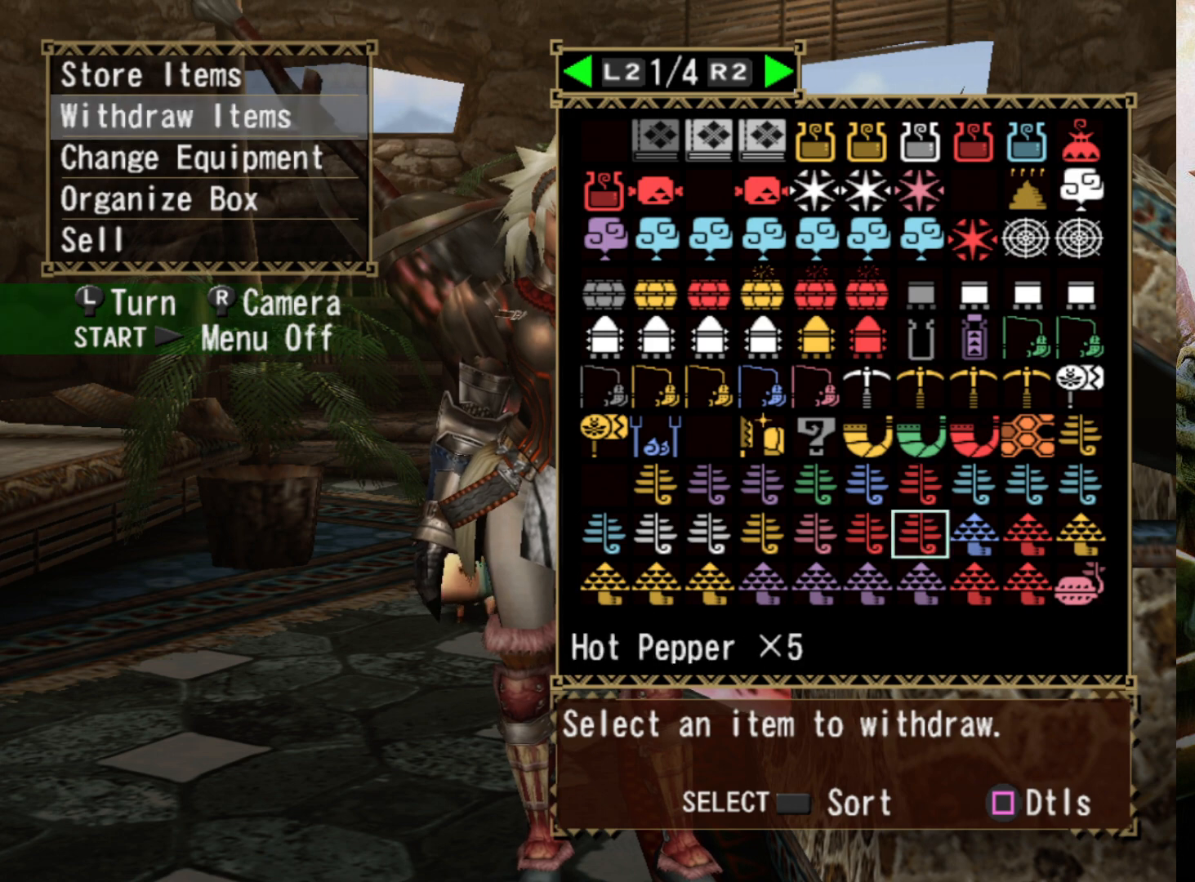
{"buttons": [], "left_stick": "center", "right_stick": "center", "events": [[67, "DPAD_LEFT", "up"], [200, "DPAD_LEFT", "down"], [267, "DPAD_LEFT", "up"], [333, "DPAD_LEFT", "down"], [433, "DPAD_LEFT", "up"]]}
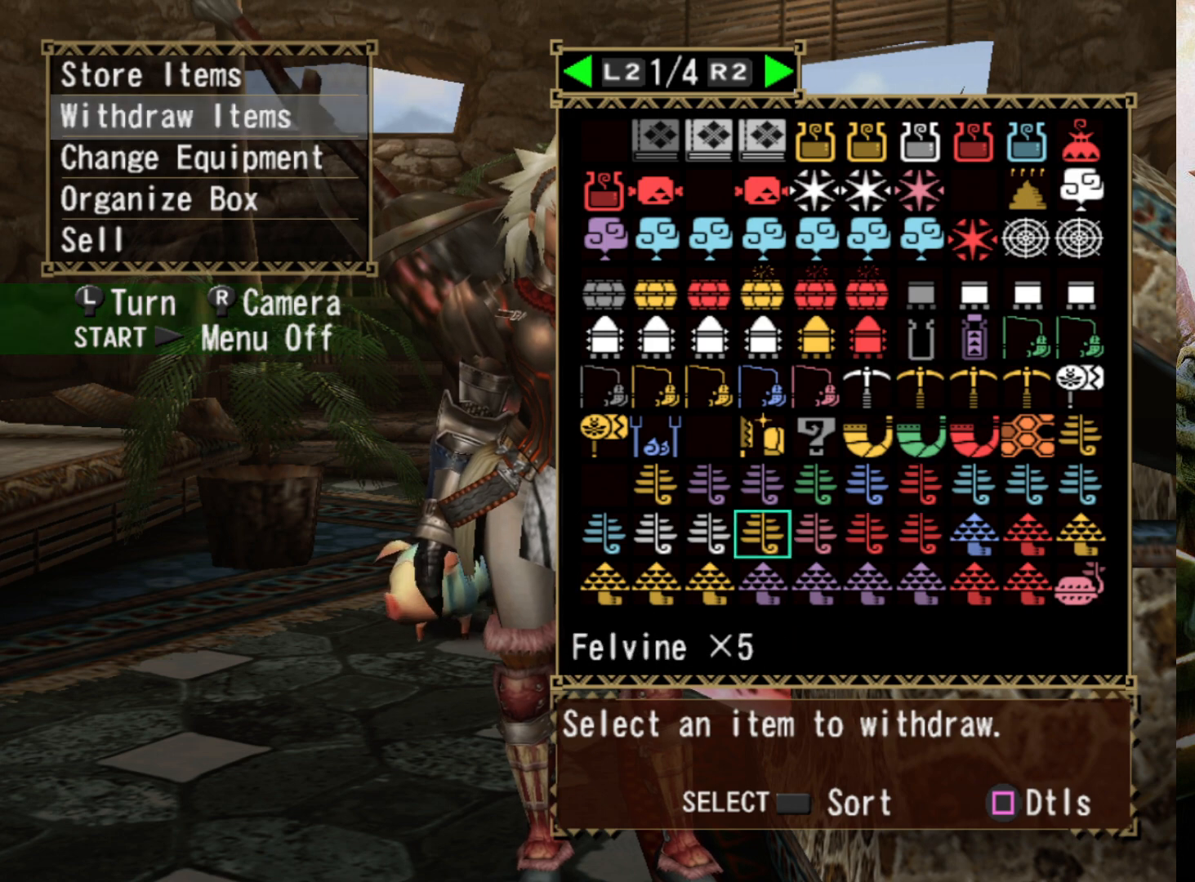
{"buttons": [], "left_stick": "center", "right_stick": "center", "events": [[33, "DPAD_LEFT", "down"], [133, "DPAD_LEFT", "up"], [300, "DPAD_DOWN", "down"], [400, "DPAD_DOWN", "up"]]}
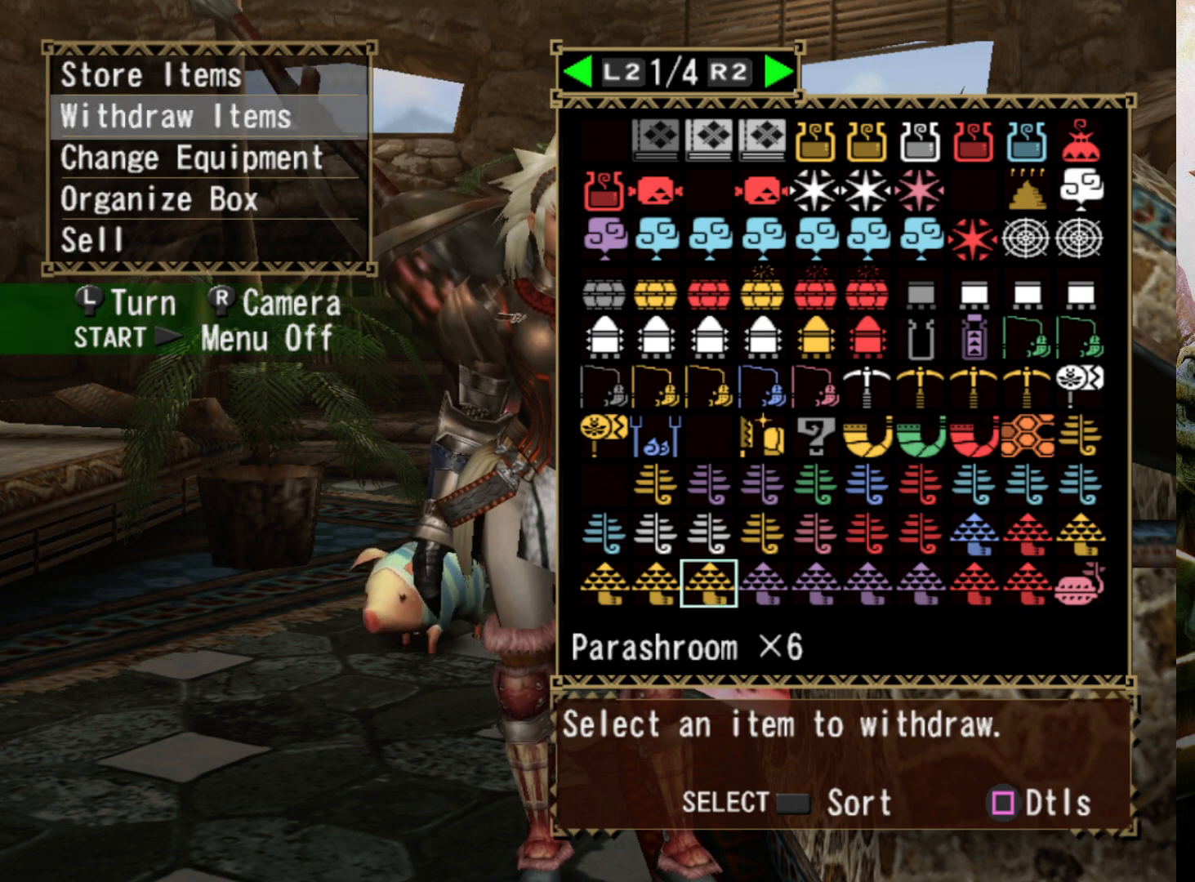
{"buttons": ["DPAD_UP"], "left_stick": "center", "right_stick": "center", "events": [[300, "DPAD_UP", "down"]]}
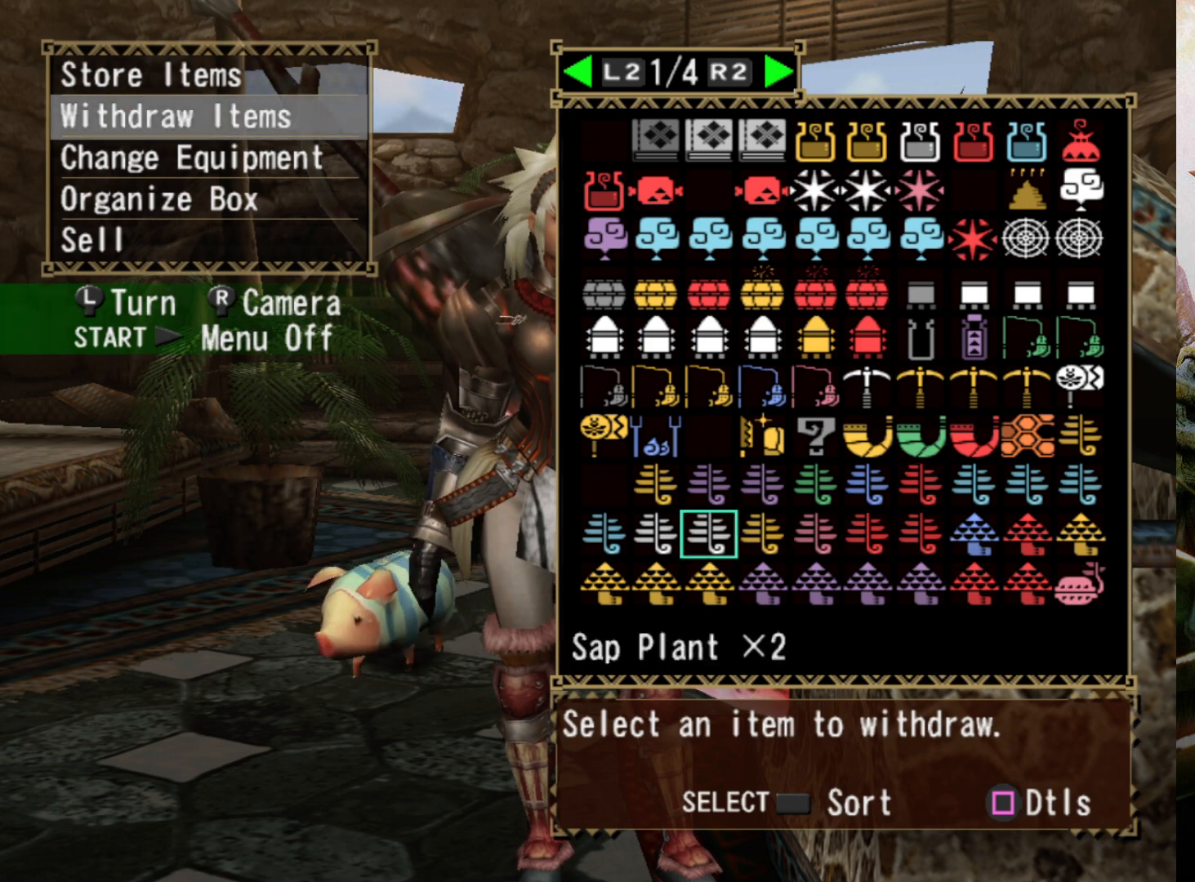
{"buttons": ["DPAD_UP"], "left_stick": "center", "right_stick": "center", "events": []}
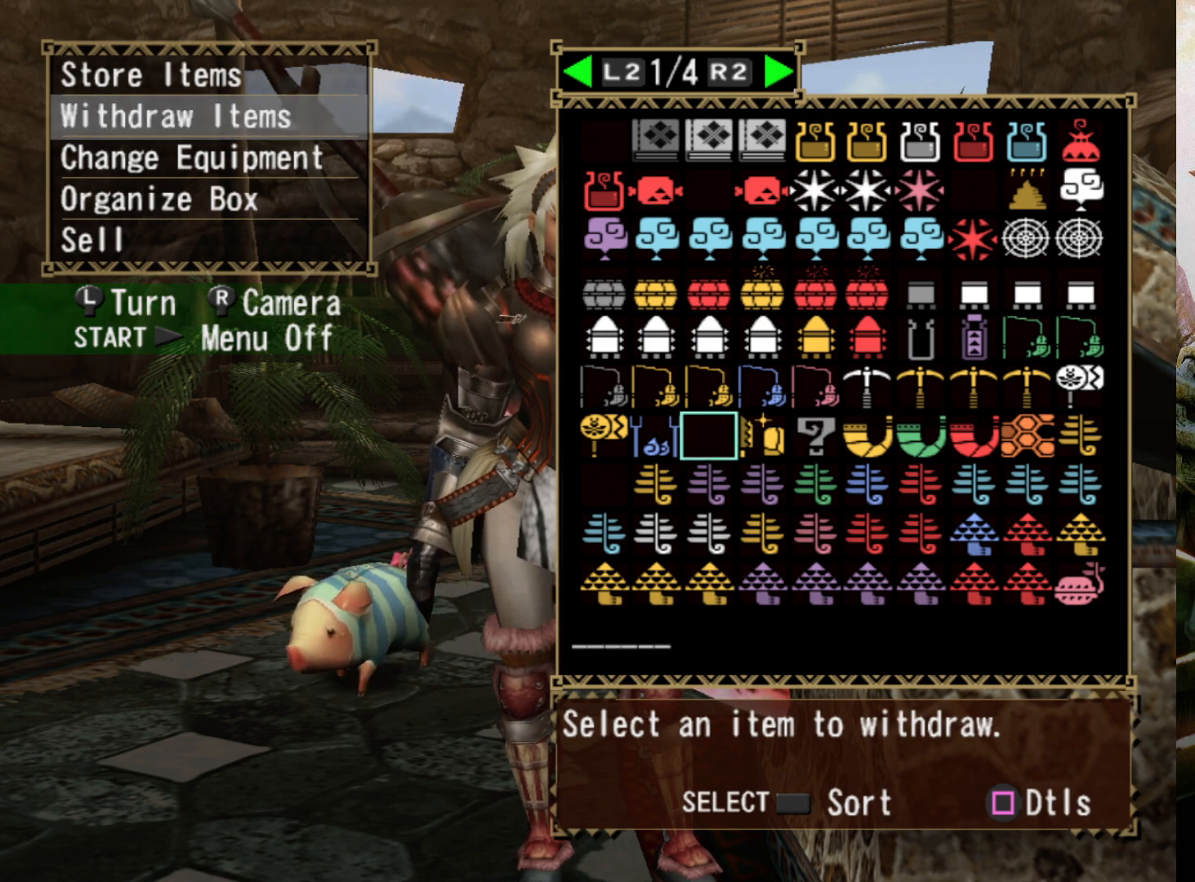
{"buttons": [], "left_stick": "center", "right_stick": "center", "events": [[433, "DPAD_UP", "up"]]}
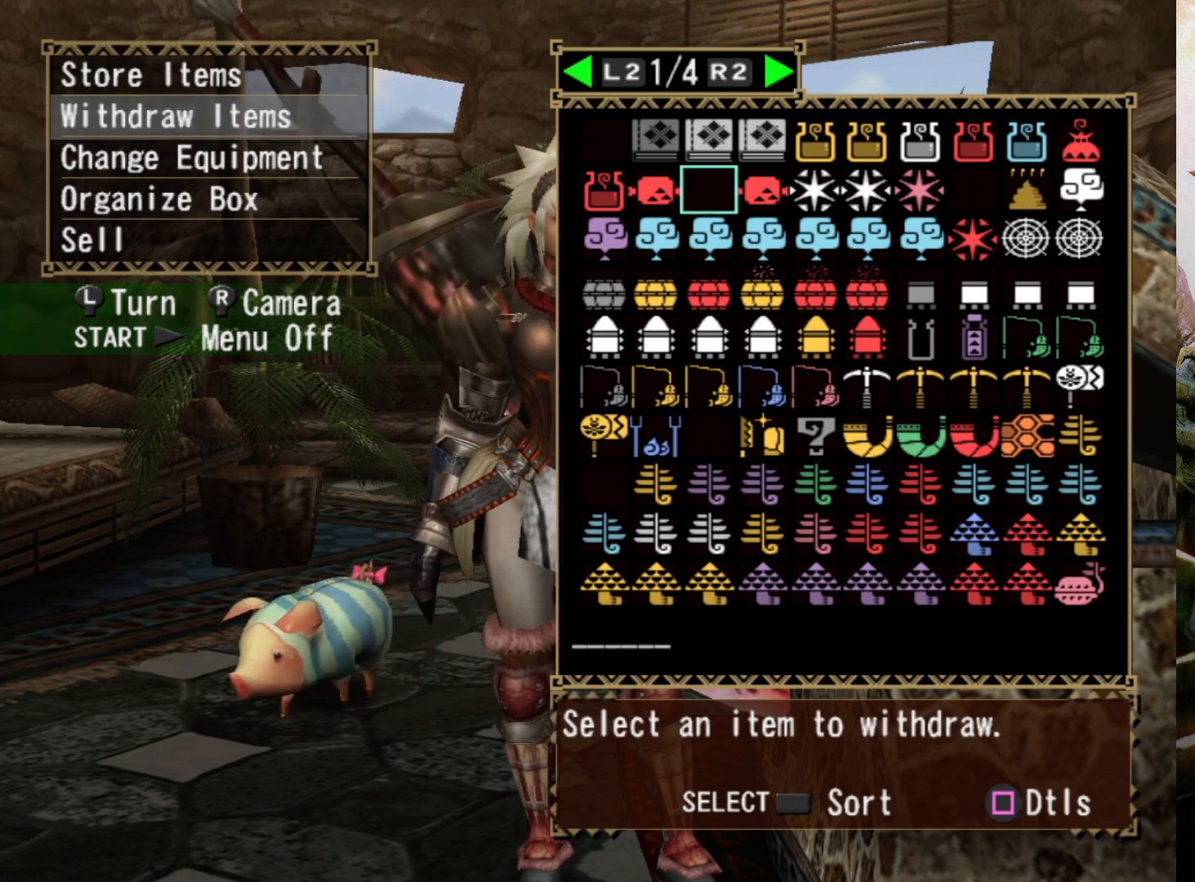
{"buttons": ["DPAD_RIGHT"], "left_stick": "center", "right_stick": "center", "events": [[167, "DPAD_RIGHT", "down"]]}
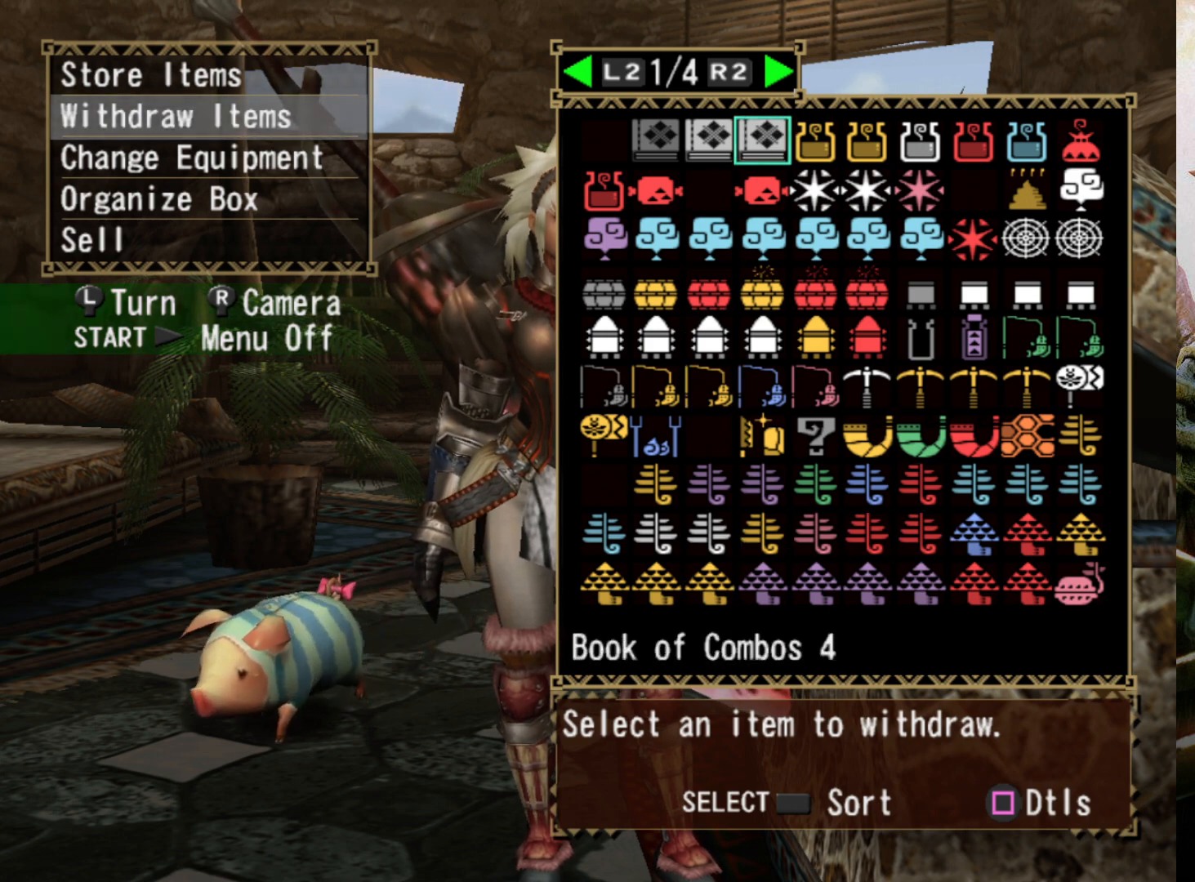
{"buttons": [], "left_stick": "center", "right_stick": "center", "events": [[467, "DPAD_RIGHT", "up"]]}